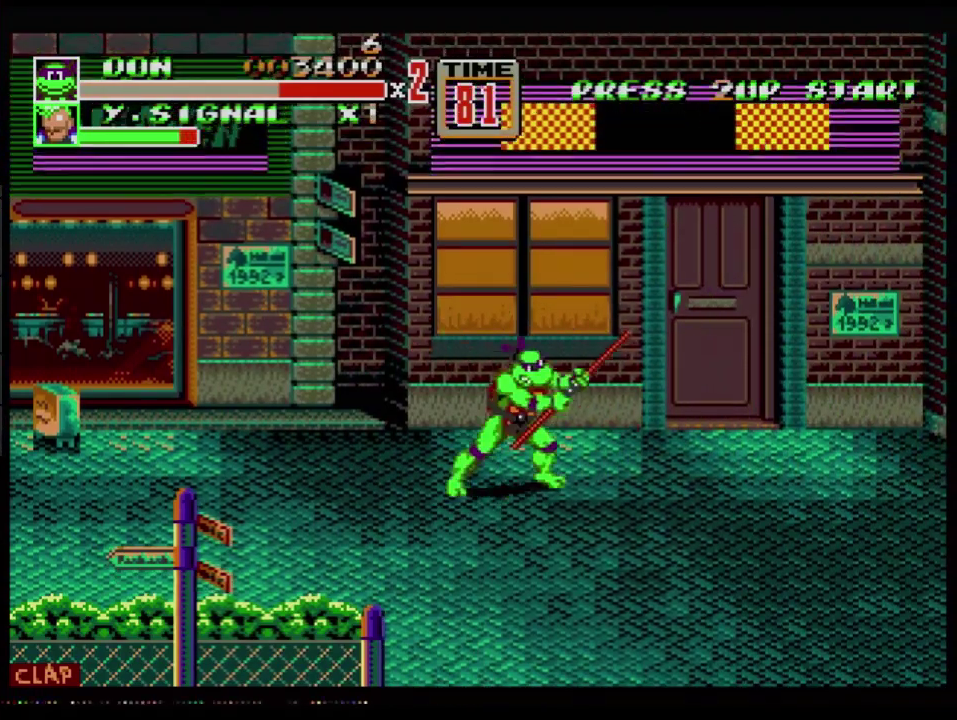
Gameplay with a controller (Xbox layout); each line is a JSON object with the inputs held at the frame after it. "events" lists button and stick changes between this image and that frame as [ms after this image, input, new state], when the widget could be followed in between. Not read: L1 L2 L3 R1 R2 R3.
{"buttons": [], "events": [[34, "DPAD_DOWN", "up"], [67, "DPAD_RIGHT", "up"]]}
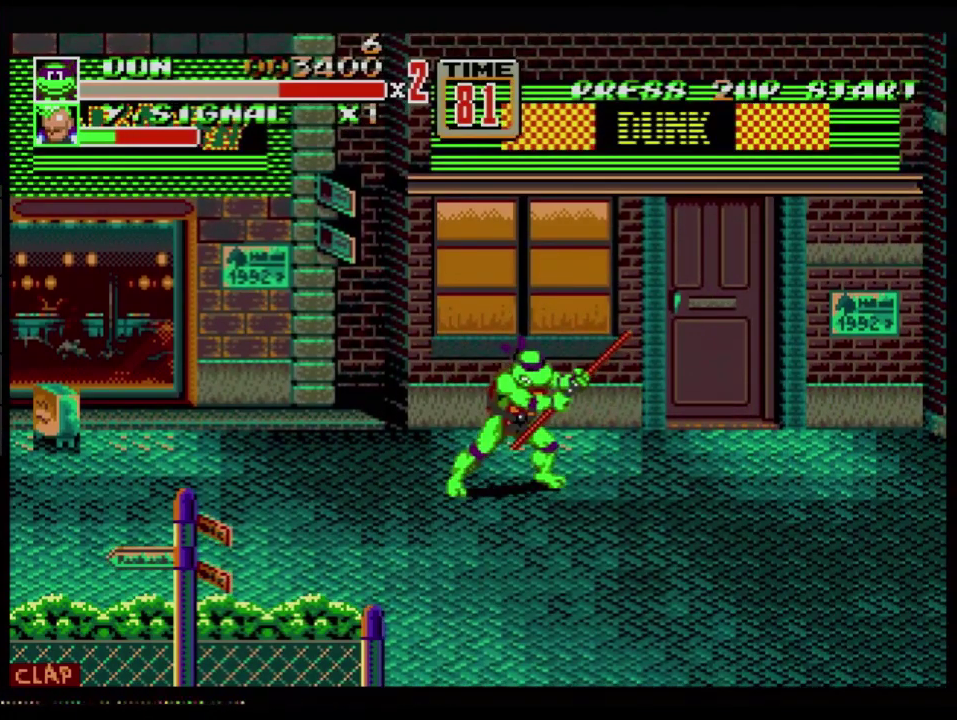
{"buttons": ["DPAD_UP"], "events": [[467, "DPAD_UP", "down"]]}
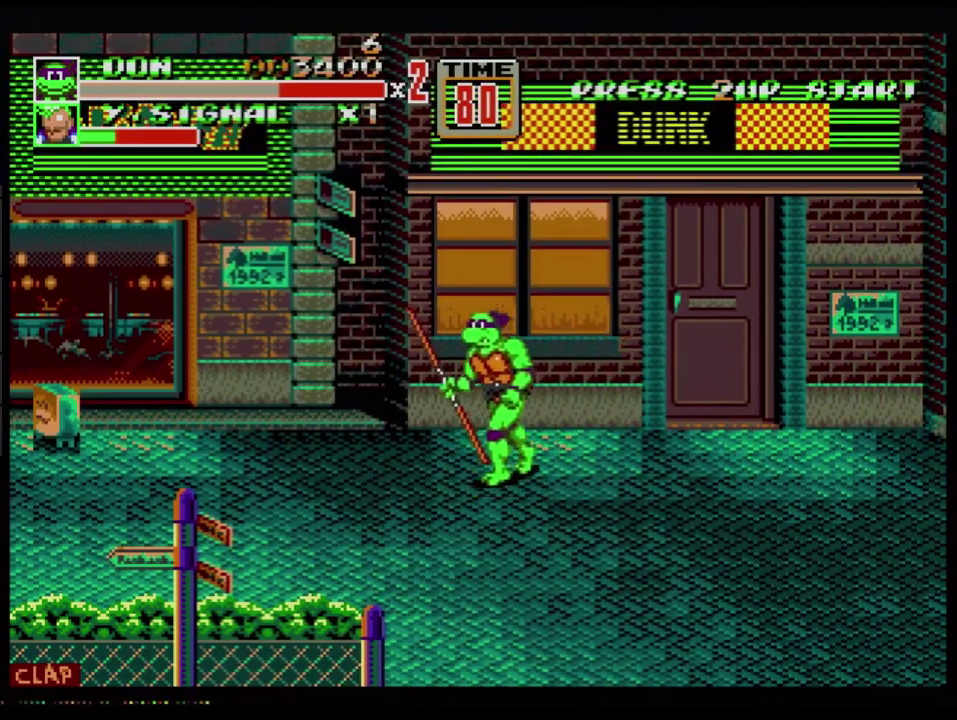
{"buttons": [], "events": [[17, "DPAD_LEFT", "down"], [150, "DPAD_UP", "up"], [234, "DPAD_DOWN", "down"], [267, "DPAD_LEFT", "up"], [301, "DPAD_RIGHT", "down"], [317, "DPAD_DOWN", "up"], [417, "DPAD_RIGHT", "up"]]}
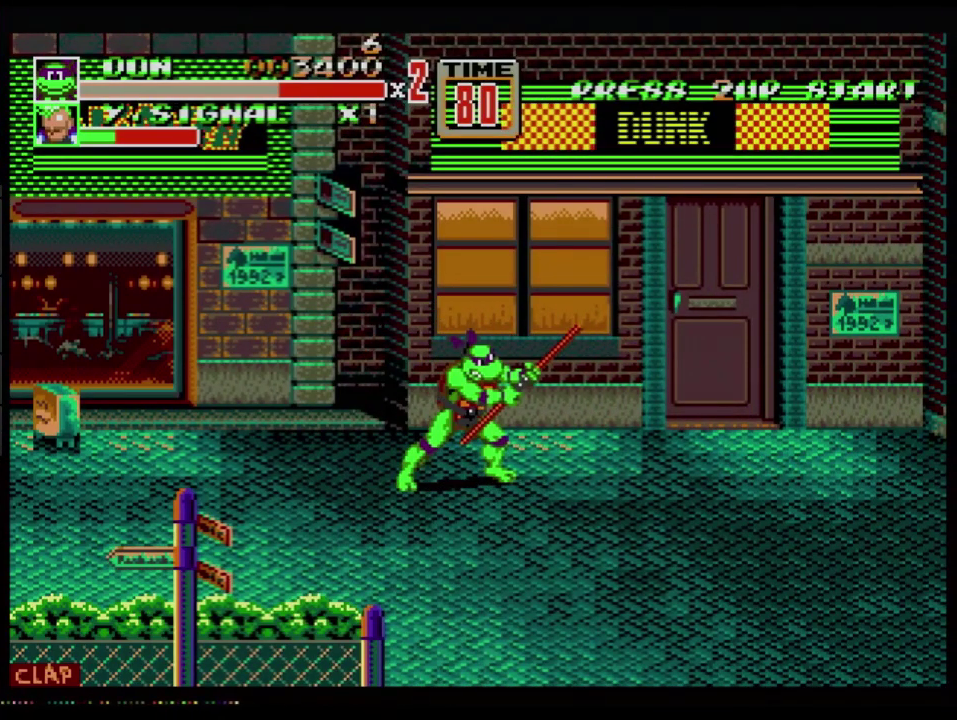
{"buttons": ["DPAD_RIGHT"], "events": [[150, "DPAD_RIGHT", "down"], [383, "C", "down"], [467, "C", "up"]]}
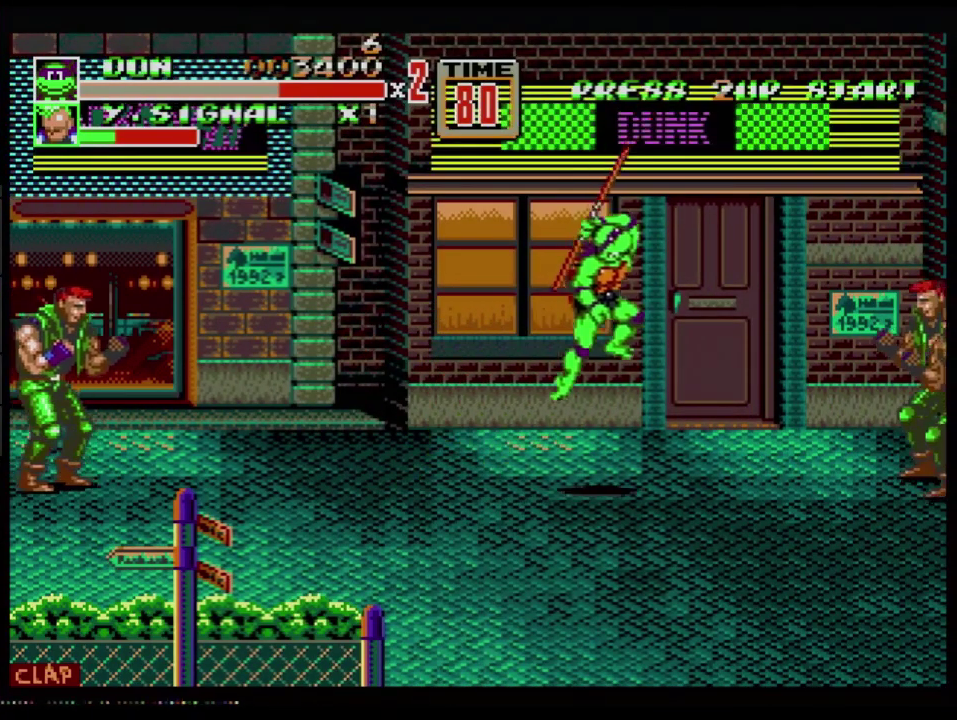
{"buttons": [], "events": [[100, "B", "down"], [167, "B", "up"], [217, "B", "down"], [301, "B", "up"], [367, "DPAD_RIGHT", "up"], [434, "B", "down"], [501, "B", "up"]]}
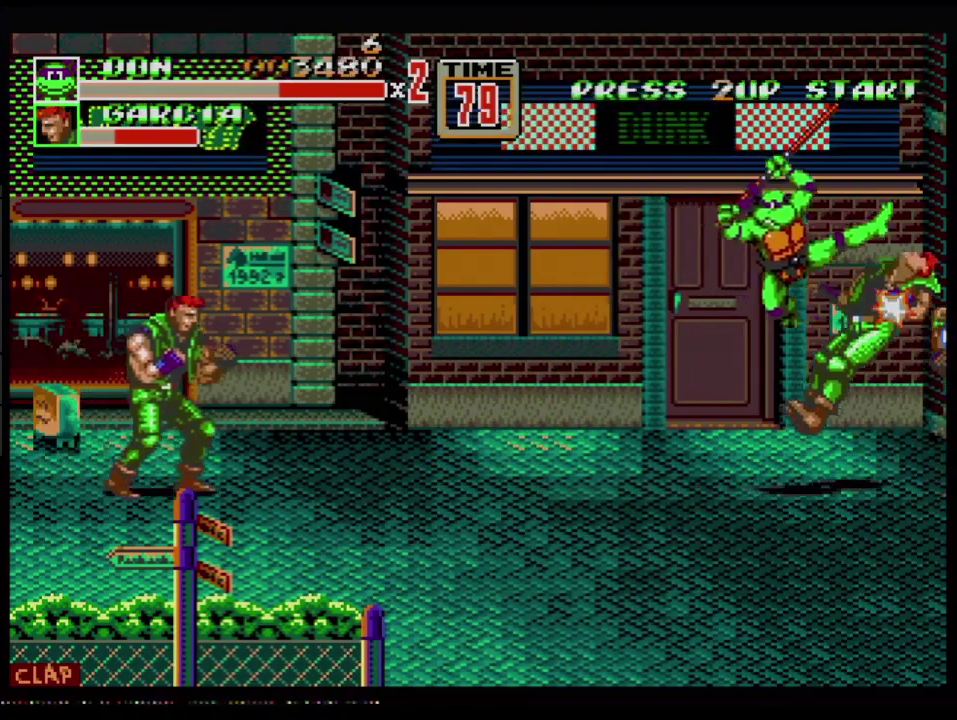
{"buttons": ["B"], "events": [[83, "B", "down"], [267, "B", "up"], [333, "B", "down"]]}
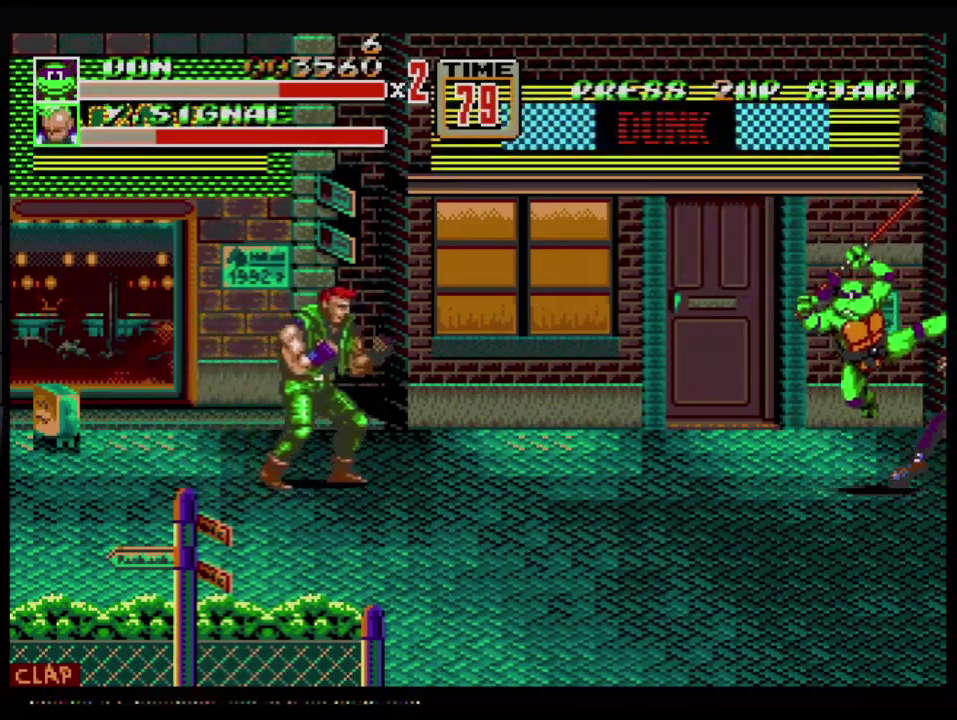
{"buttons": ["DPAD_LEFT"], "events": [[134, "B", "up"], [267, "DPAD_LEFT", "down"]]}
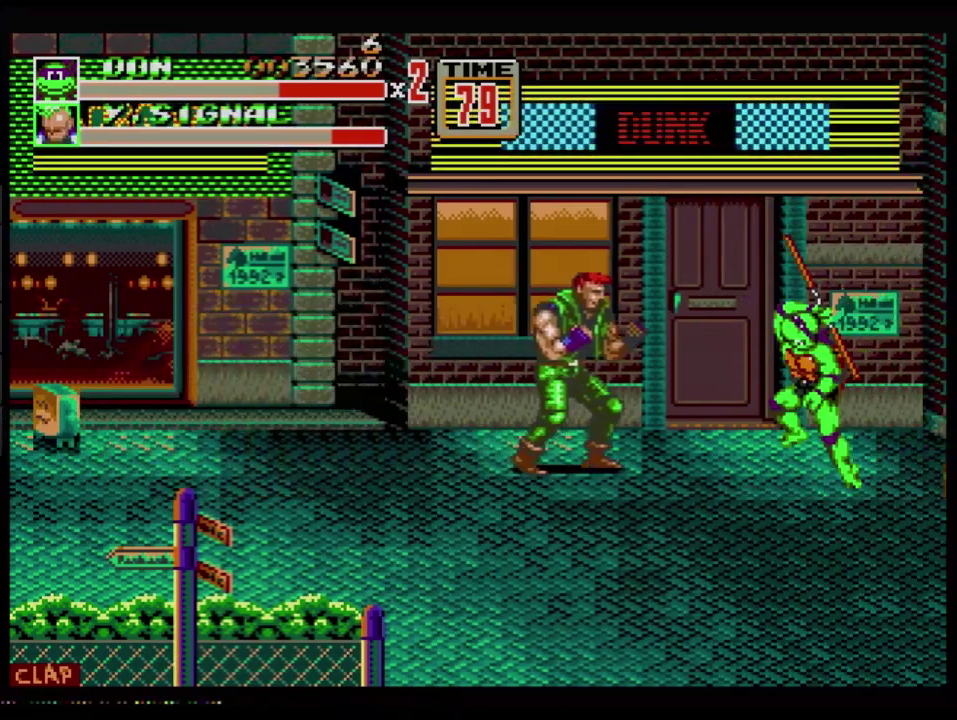
{"buttons": ["DPAD_LEFT"], "events": [[33, "C", "down"], [100, "C", "up"], [150, "B", "down"], [317, "B", "up"], [367, "B", "down"], [417, "B", "up"]]}
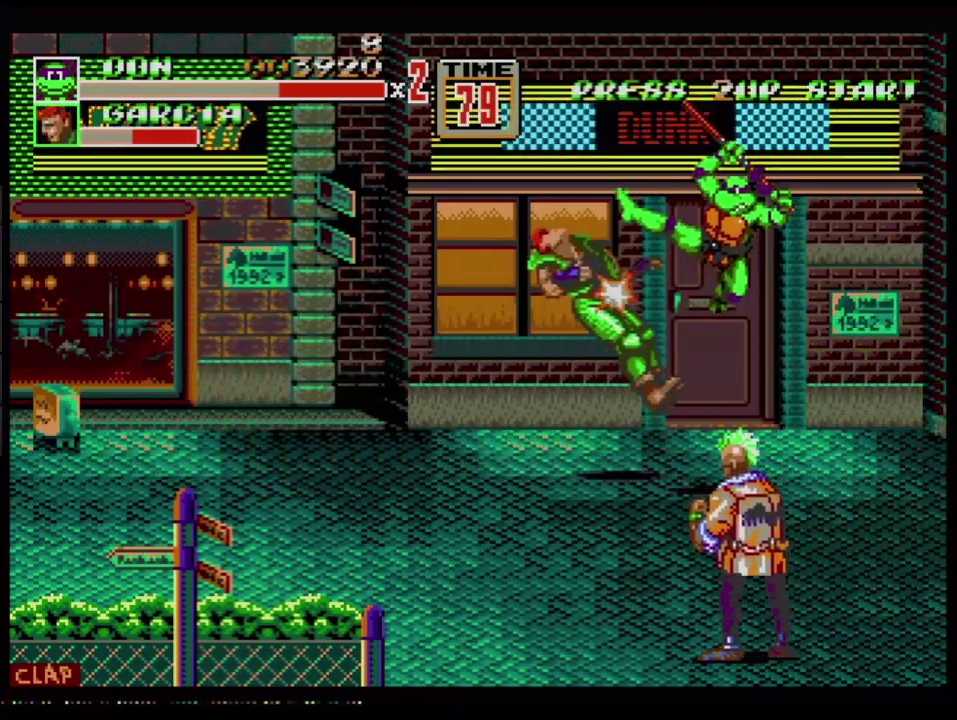
{"buttons": [], "events": [[117, "B", "down"], [184, "B", "up"], [251, "B", "down"], [301, "B", "up"], [367, "B", "down"], [384, "DPAD_LEFT", "up"], [417, "B", "up"]]}
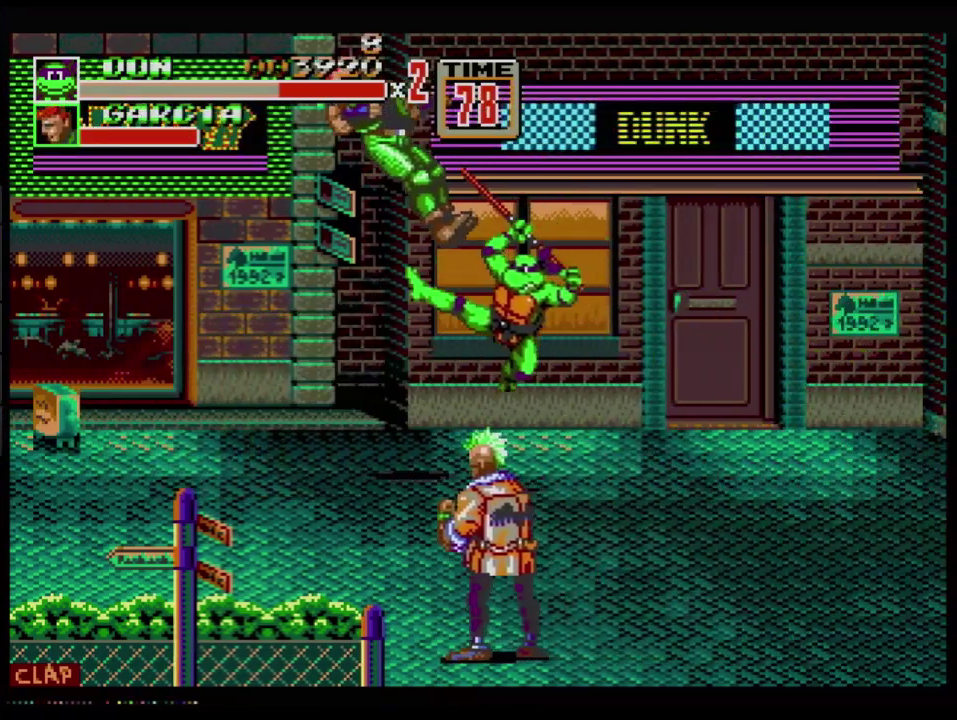
{"buttons": ["DPAD_LEFT"], "events": [[417, "DPAD_LEFT", "down"]]}
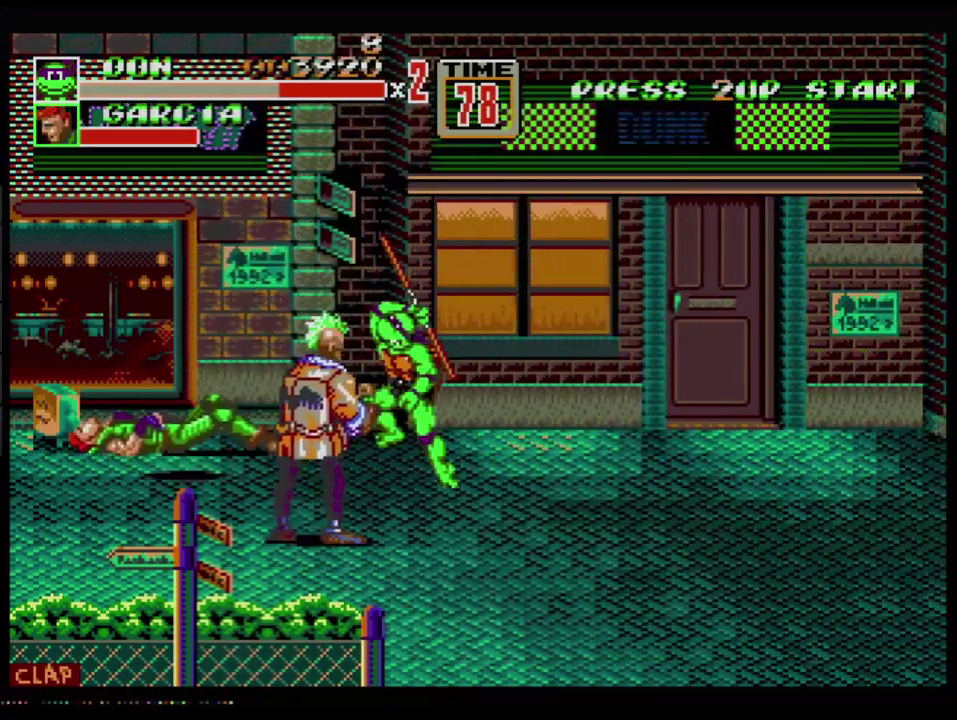
{"buttons": ["DPAD_LEFT"], "events": [[17, "C", "down"], [100, "C", "up"], [134, "B", "down"], [301, "B", "up"]]}
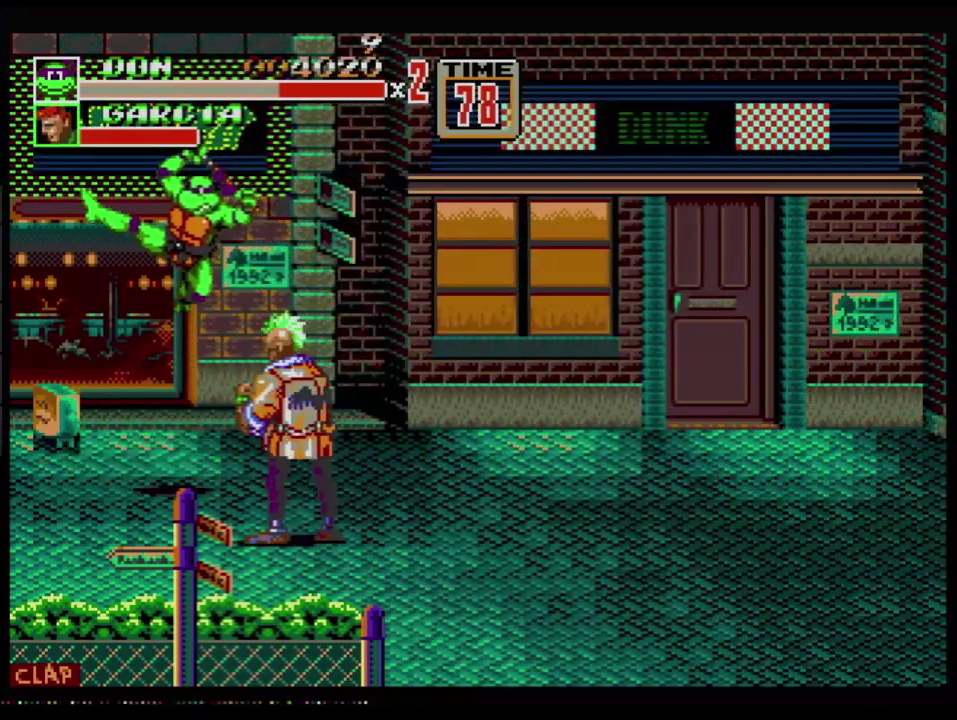
{"buttons": [], "events": [[17, "B", "down"], [100, "DPAD_LEFT", "up"], [117, "B", "up"], [400, "DPAD_RIGHT", "down"], [484, "DPAD_RIGHT", "up"]]}
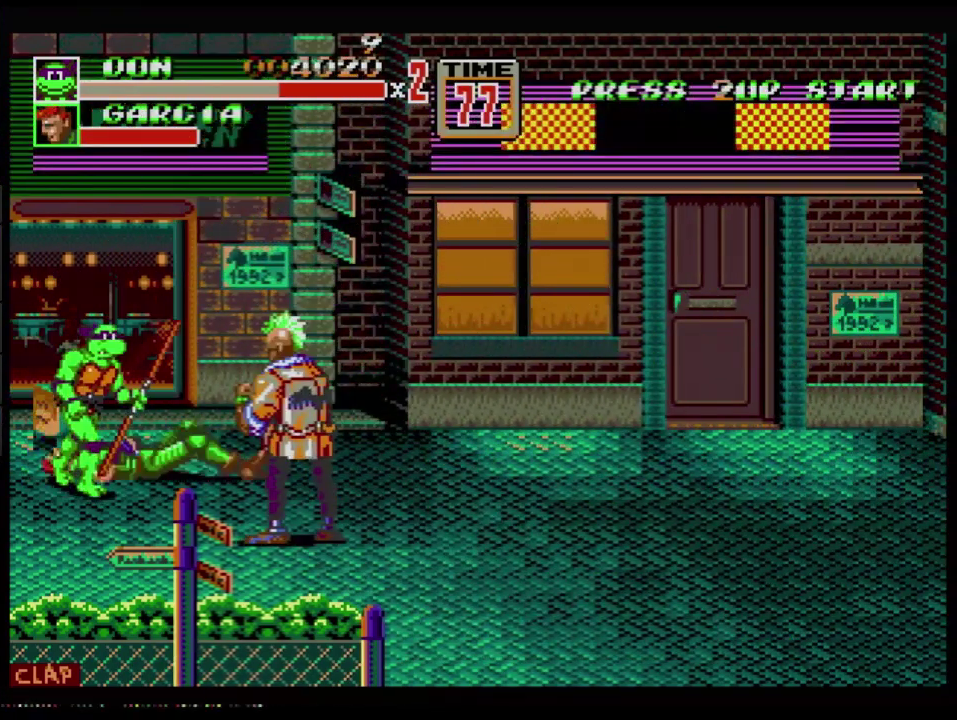
{"buttons": ["DPAD_RIGHT"], "events": [[33, "DPAD_RIGHT", "down"]]}
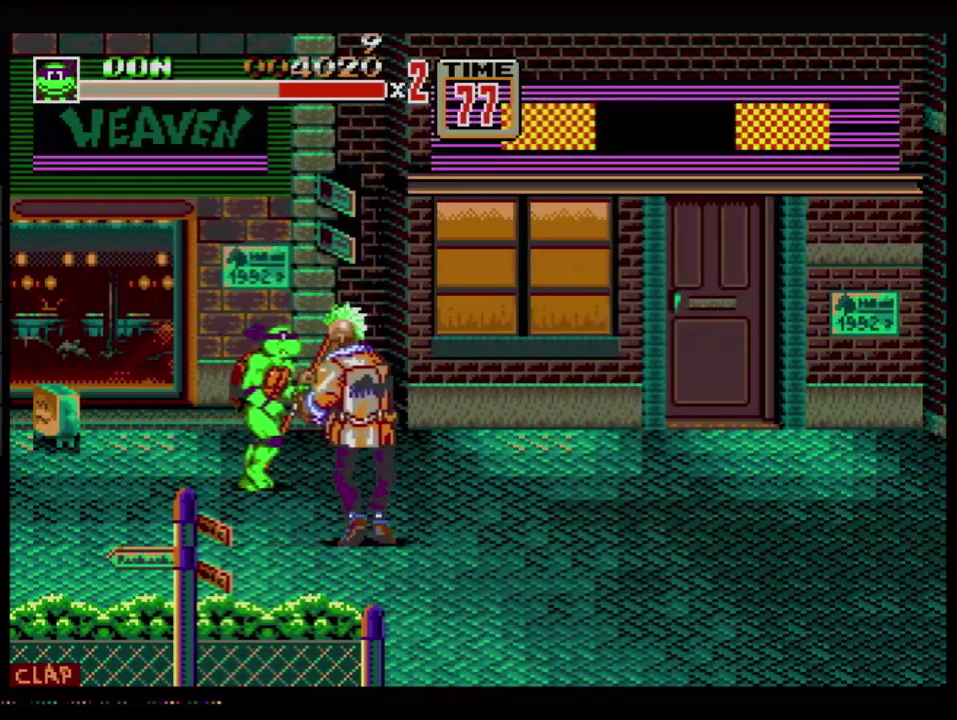
{"buttons": ["DPAD_DOWN", "DPAD_RIGHT"], "events": [[250, "DPAD_DOWN", "down"]]}
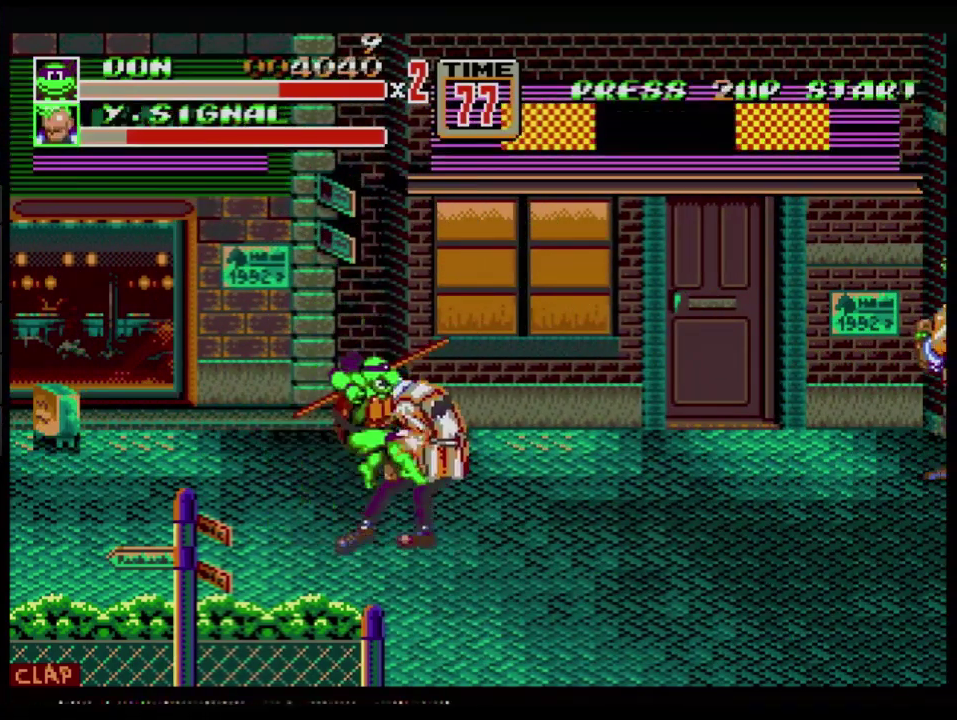
{"buttons": ["B", "DPAD_RIGHT"], "events": [[50, "B", "down"], [216, "B", "up"], [383, "B", "down"], [417, "DPAD_DOWN", "up"]]}
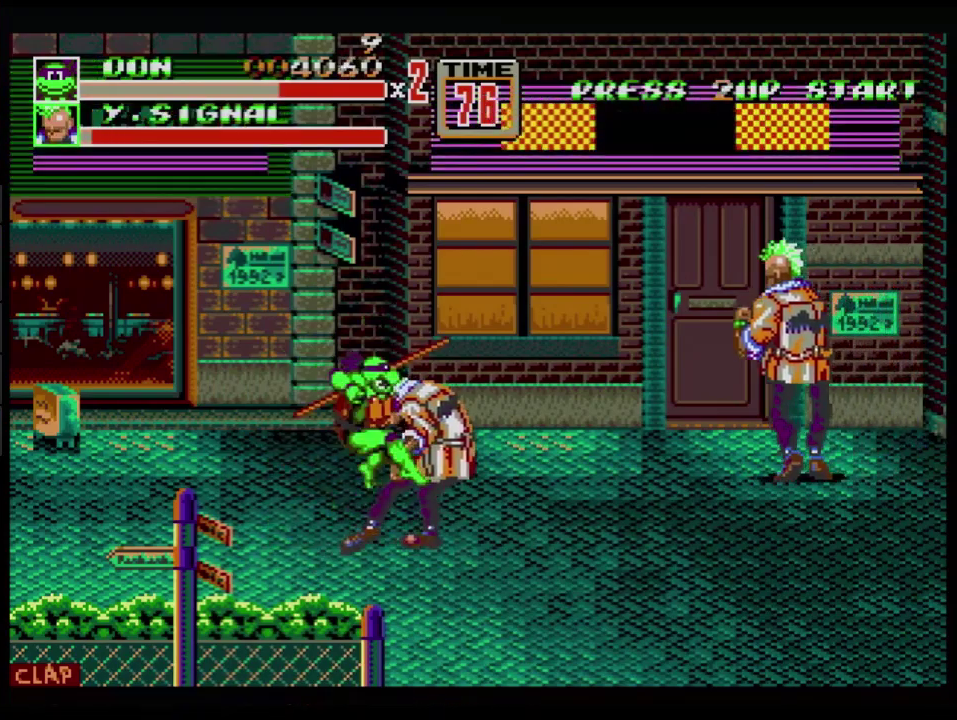
{"buttons": [], "events": [[17, "DPAD_RIGHT", "up"], [67, "B", "up"], [117, "B", "down"], [184, "B", "up"], [250, "B", "down"], [451, "B", "up"]]}
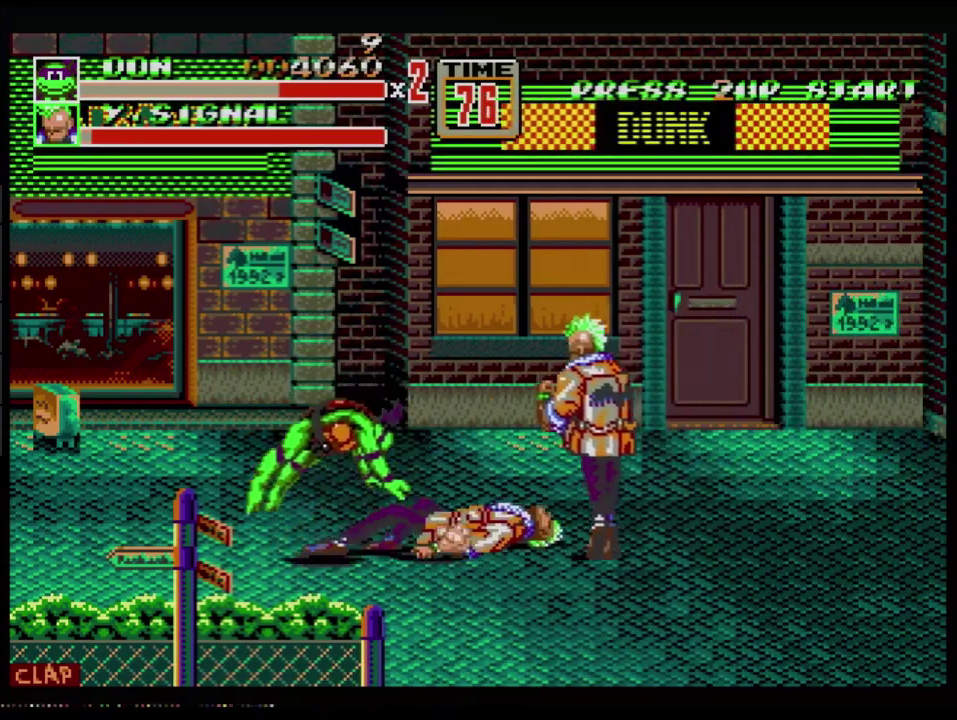
{"buttons": [], "events": []}
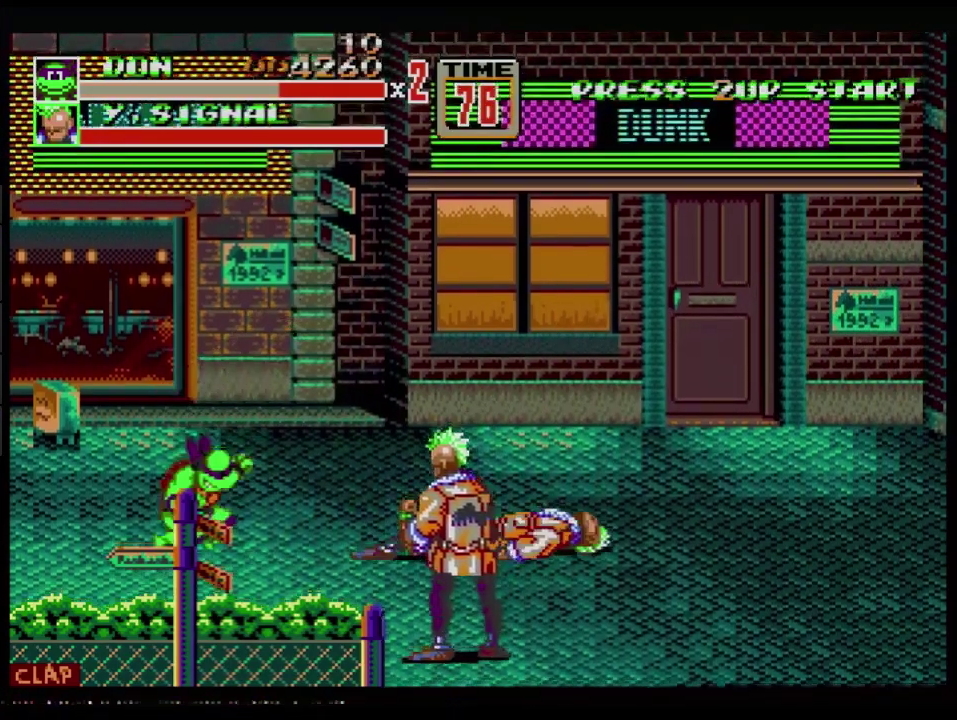
{"buttons": ["DPAD_DOWN", "DPAD_RIGHT"], "events": [[234, "DPAD_RIGHT", "down"], [250, "DPAD_DOWN", "down"]]}
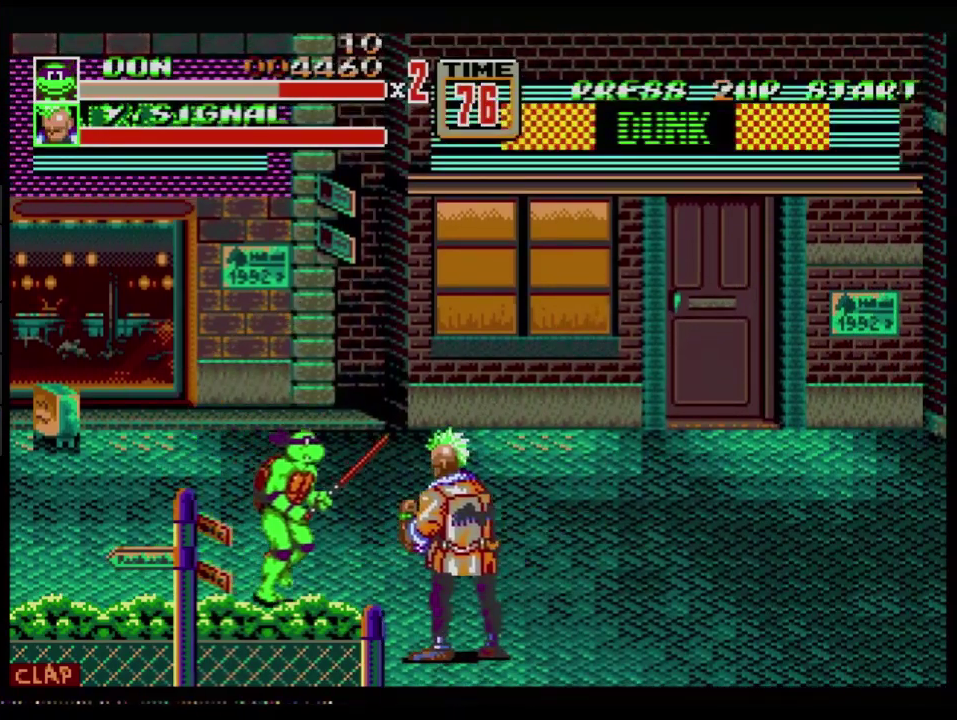
{"buttons": [], "events": [[267, "DPAD_RIGHT", "up"], [300, "B", "down"], [317, "DPAD_DOWN", "up"], [400, "B", "up"]]}
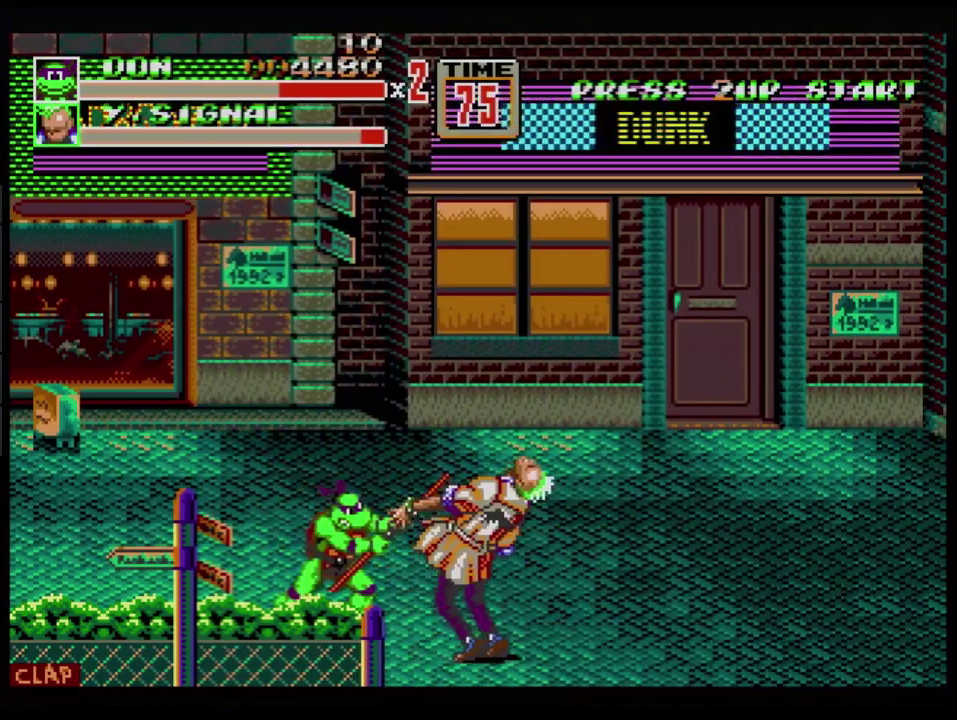
{"buttons": ["B"], "events": [[84, "B", "down"], [150, "B", "up"], [200, "B", "down"], [250, "B", "up"], [300, "B", "down"], [417, "B", "up"], [467, "B", "down"]]}
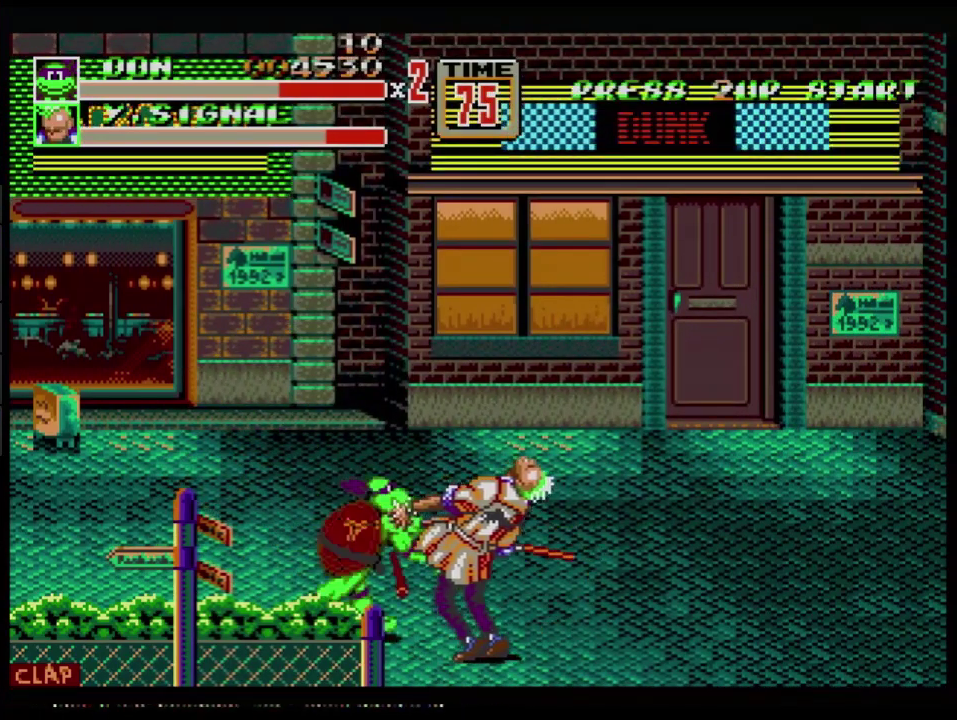
{"buttons": [], "events": [[83, "B", "up"]]}
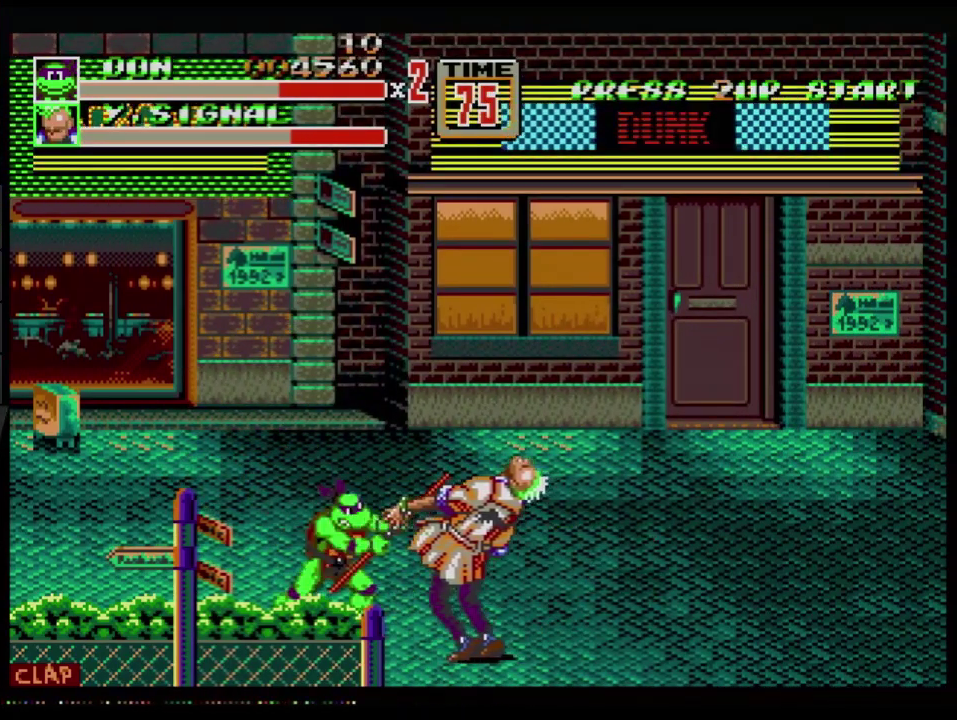
{"buttons": [], "events": [[317, "B", "down"], [434, "B", "up"]]}
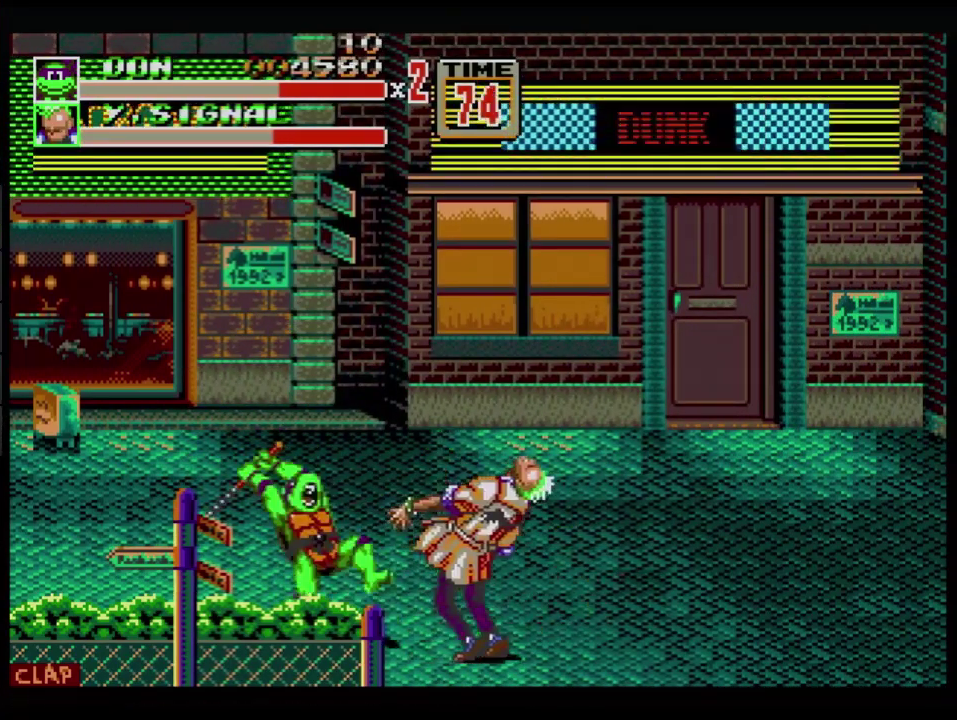
{"buttons": [], "events": [[33, "B", "down"], [200, "B", "up"]]}
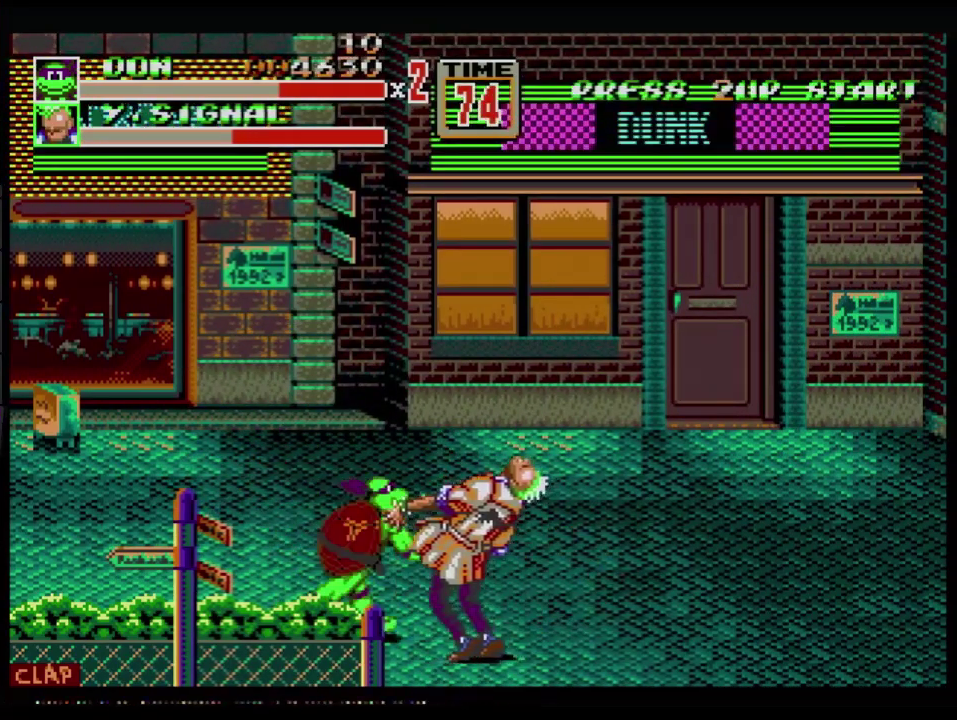
{"buttons": [], "events": [[17, "B", "down"], [67, "B", "up"]]}
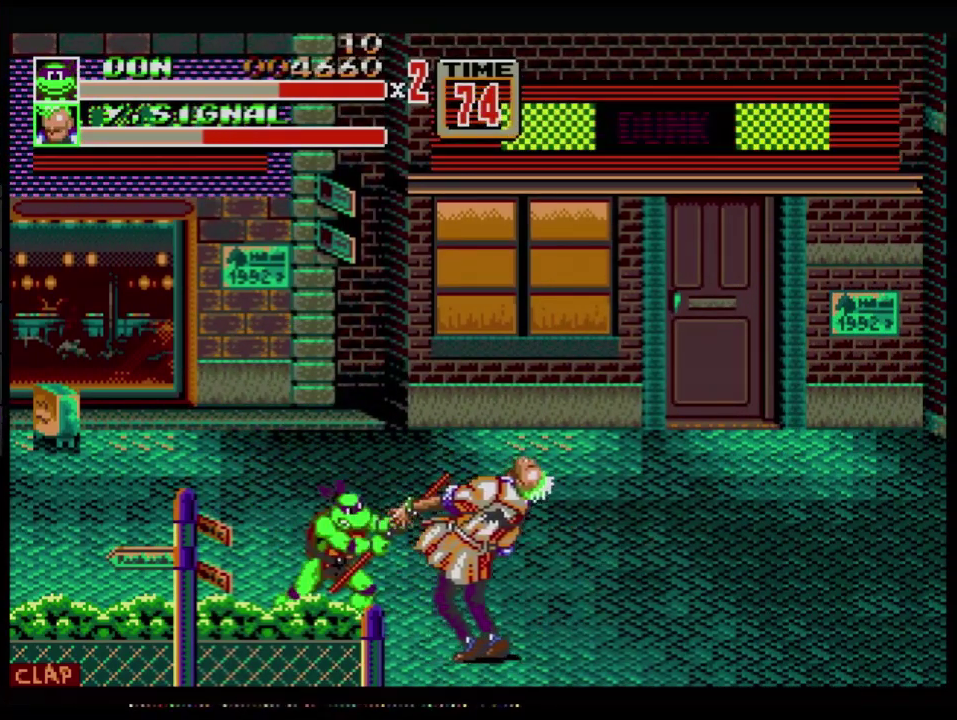
{"buttons": [], "events": [[267, "B", "down"], [333, "B", "up"], [417, "B", "down"], [483, "B", "up"]]}
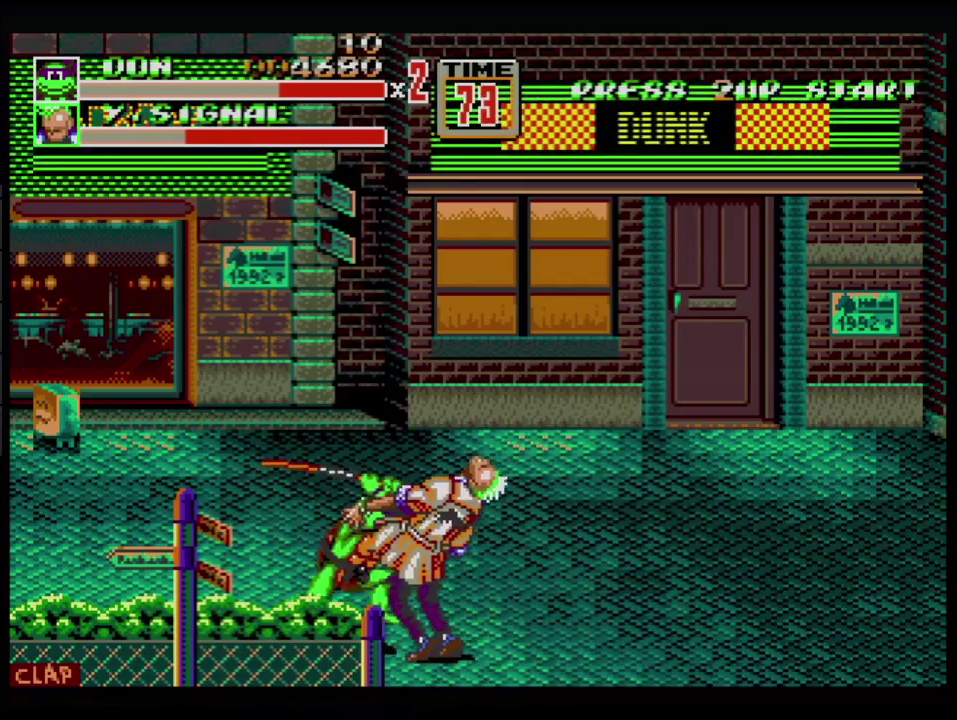
{"buttons": ["B"], "events": [[117, "B", "down"], [167, "B", "up"], [350, "B", "down"], [400, "B", "up"], [467, "B", "down"]]}
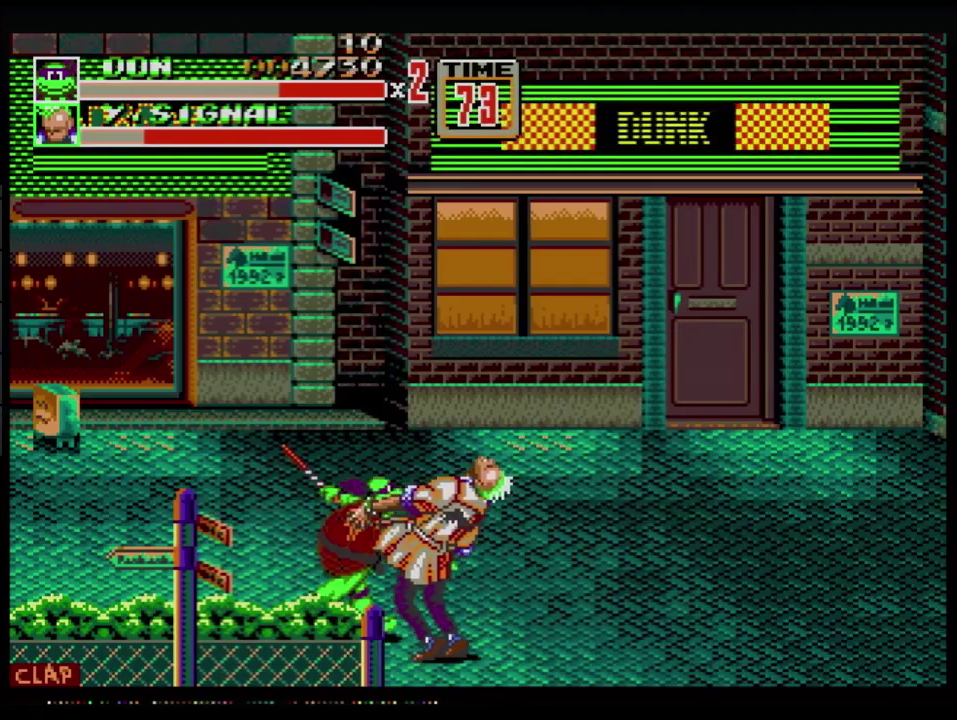
{"buttons": [], "events": [[33, "B", "up"], [100, "B", "down"], [317, "B", "up"], [367, "B", "down"], [417, "B", "up"]]}
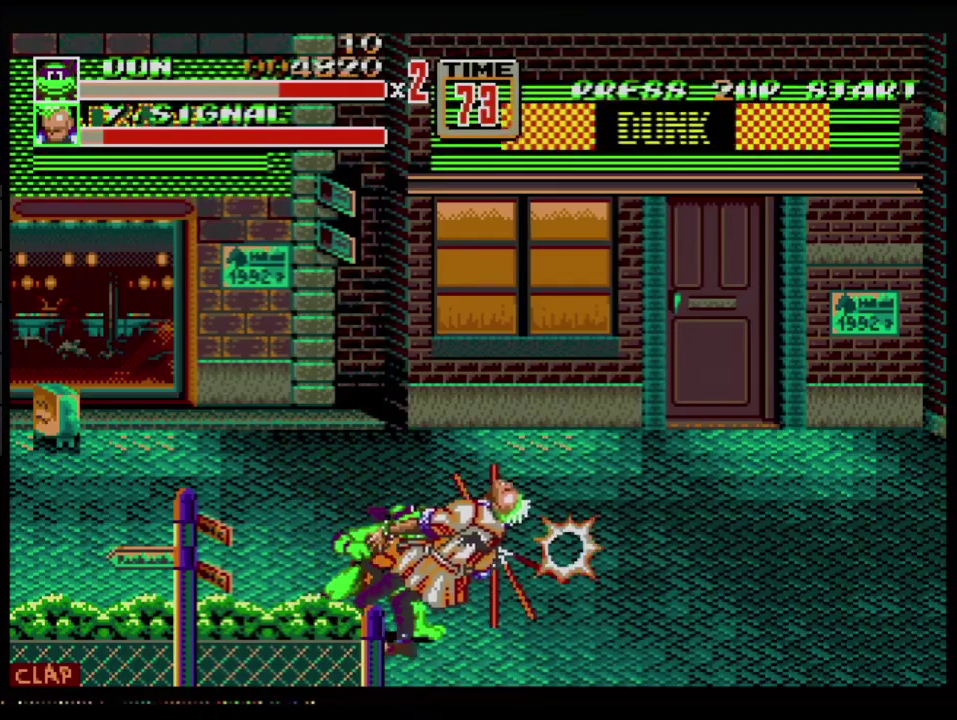
{"buttons": ["DPAD_RIGHT"], "events": [[350, "DPAD_RIGHT", "down"], [434, "DPAD_RIGHT", "up"], [501, "DPAD_RIGHT", "down"]]}
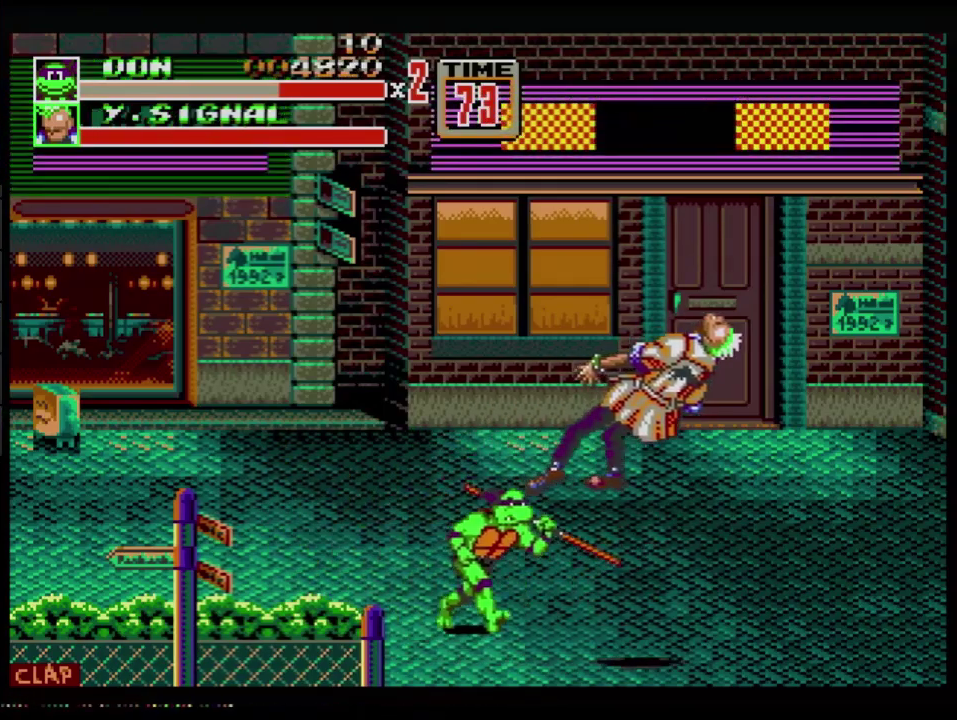
{"buttons": [], "events": [[33, "DPAD_UP", "down"], [283, "DPAD_UP", "up"], [400, "DPAD_RIGHT", "up"]]}
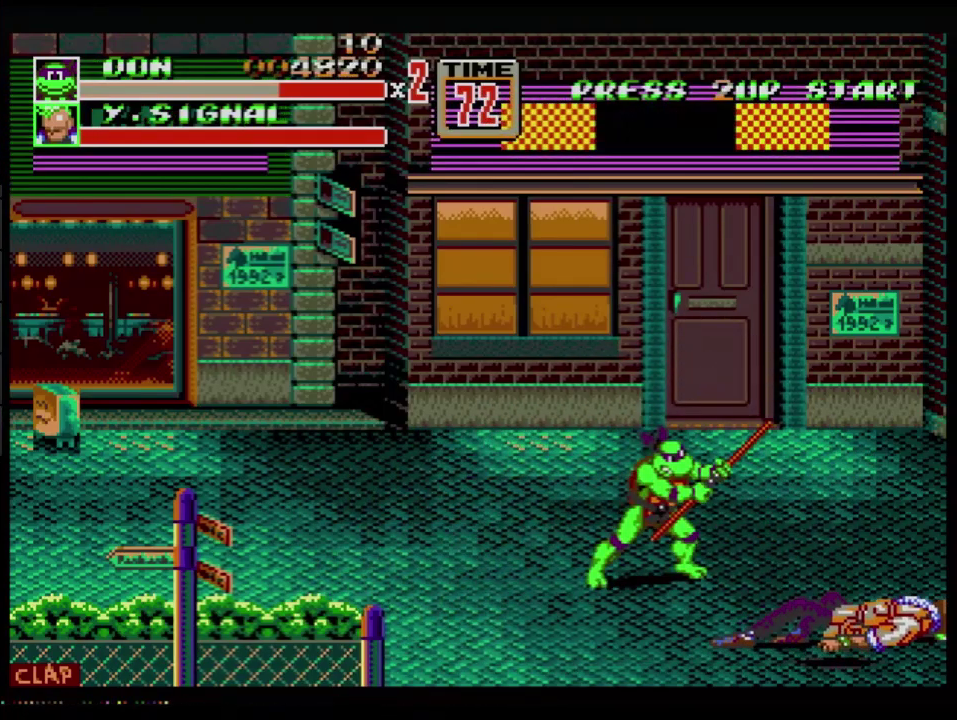
{"buttons": [], "events": []}